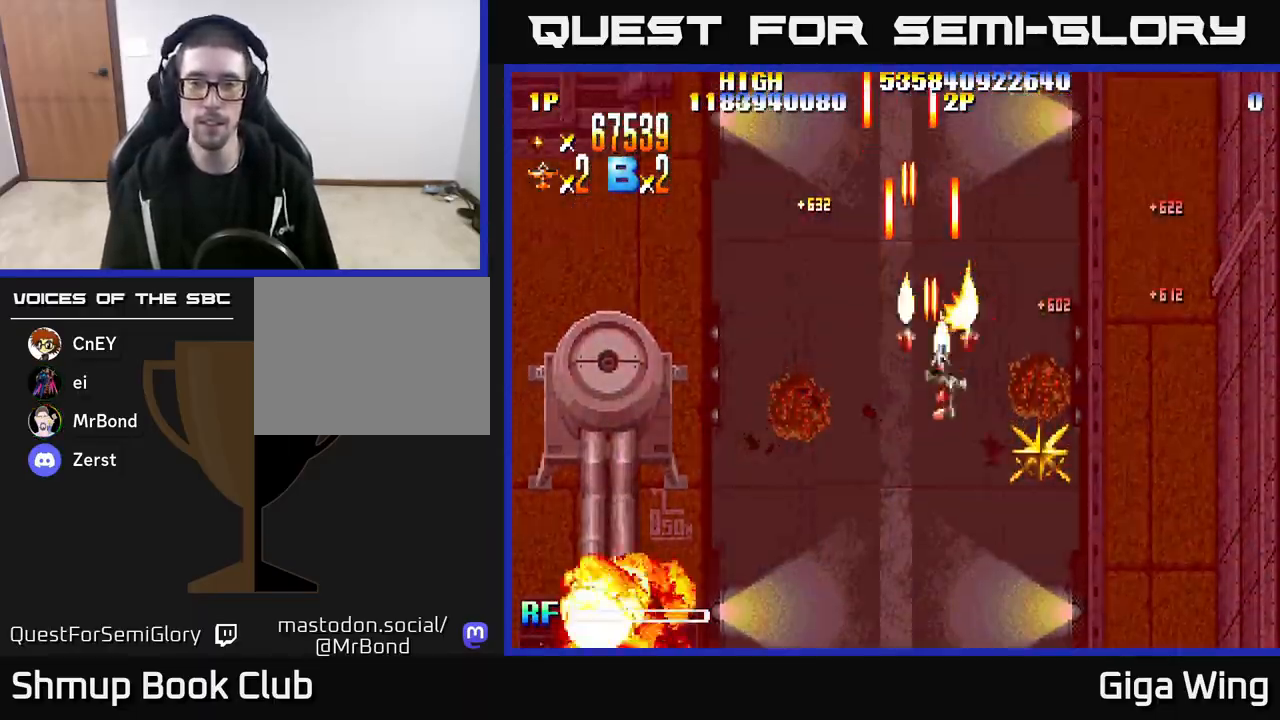
Gameplay with a controller (Xbox layout); each line is a JSON object with the inputs held at the frame after it. "events" lists button and stick changes between this image and that frame as [ms after this image, input, new state], when the widget could be followed in between.
{"buttons": ["R2", "DPAD_DOWN", "DPAD_RIGHT"], "left_stick": "center", "right_stick": "center", "events": [[267, "DPAD_RIGHT", "up"], [433, "DPAD_RIGHT", "down"]]}
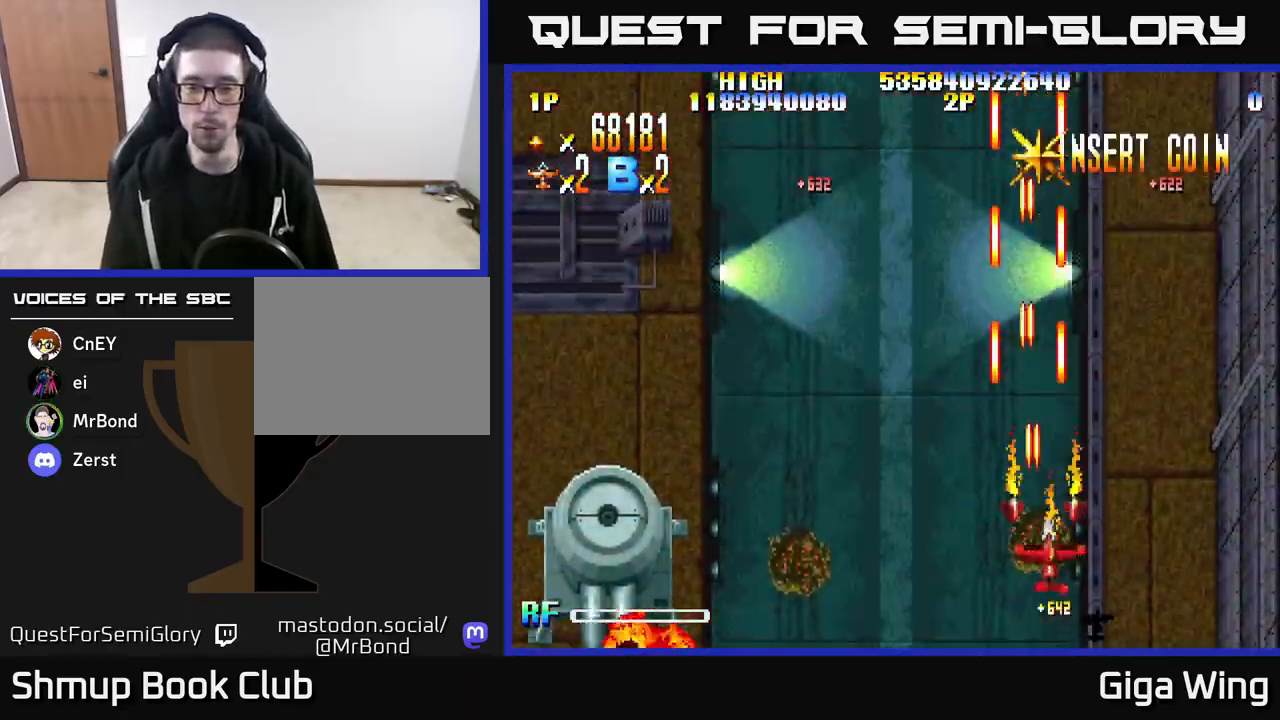
{"buttons": ["R2", "DPAD_UP"], "left_stick": "center", "right_stick": "center", "events": [[33, "DPAD_RIGHT", "up"], [250, "DPAD_LEFT", "down"], [267, "DPAD_DOWN", "up"], [300, "DPAD_UP", "down"], [383, "DPAD_LEFT", "up"]]}
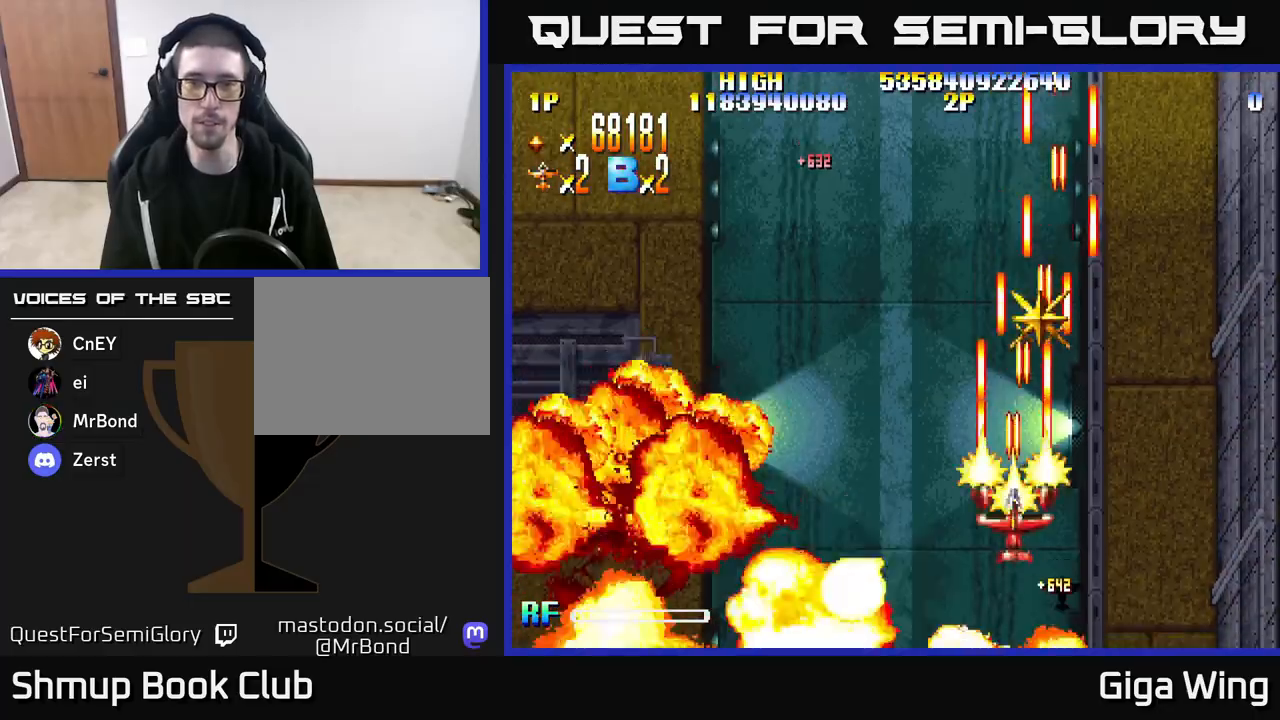
{"buttons": ["R2", "DPAD_LEFT"], "left_stick": "center", "right_stick": "center", "events": [[267, "DPAD_LEFT", "down"], [317, "DPAD_UP", "up"]]}
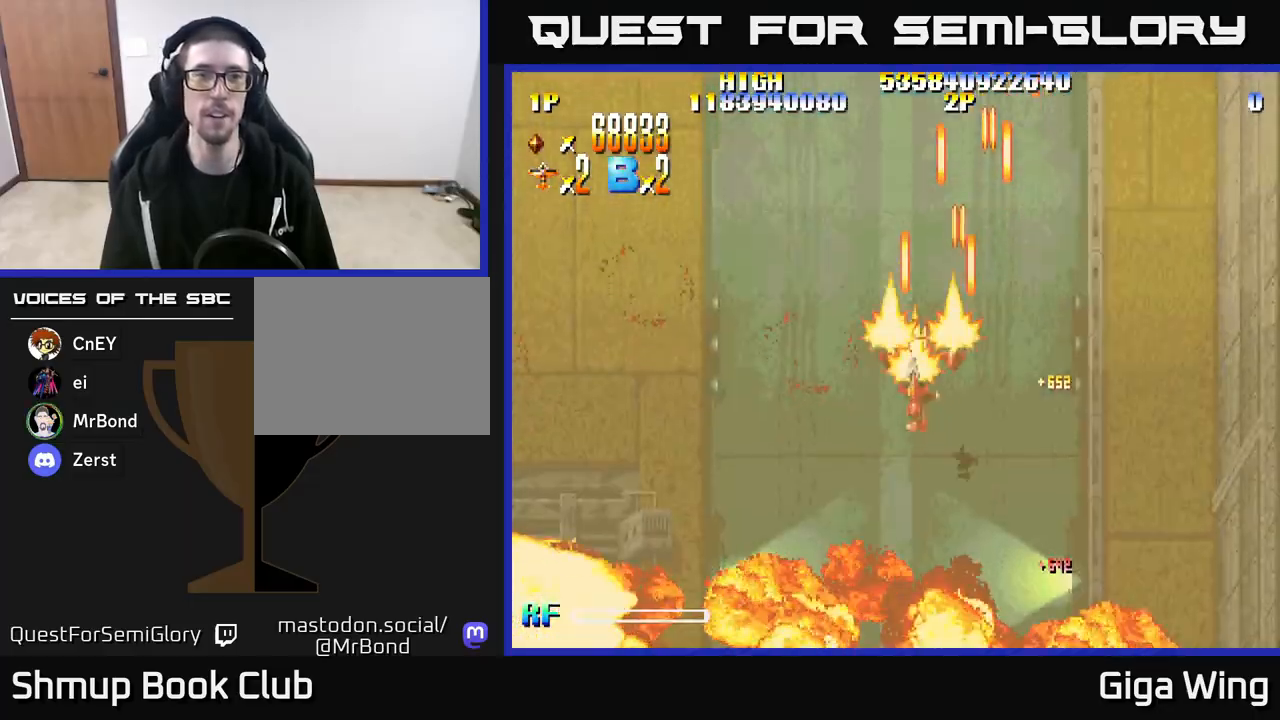
{"buttons": ["R2", "DPAD_DOWN", "DPAD_RIGHT"], "left_stick": "center", "right_stick": "center", "events": [[267, "DPAD_LEFT", "up"], [333, "DPAD_DOWN", "down"], [383, "DPAD_RIGHT", "down"]]}
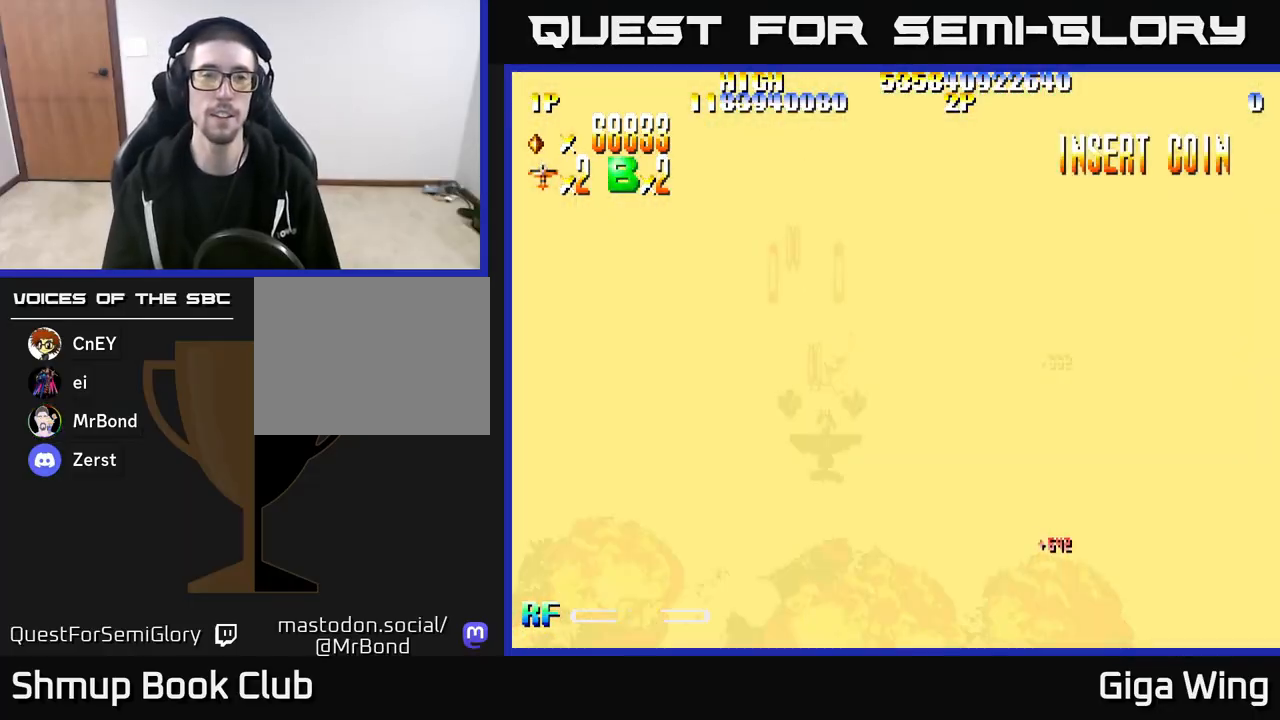
{"buttons": ["R2", "DPAD_LEFT"], "left_stick": "center", "right_stick": "center", "events": [[267, "DPAD_DOWN", "up"], [333, "DPAD_RIGHT", "up"], [400, "DPAD_LEFT", "down"]]}
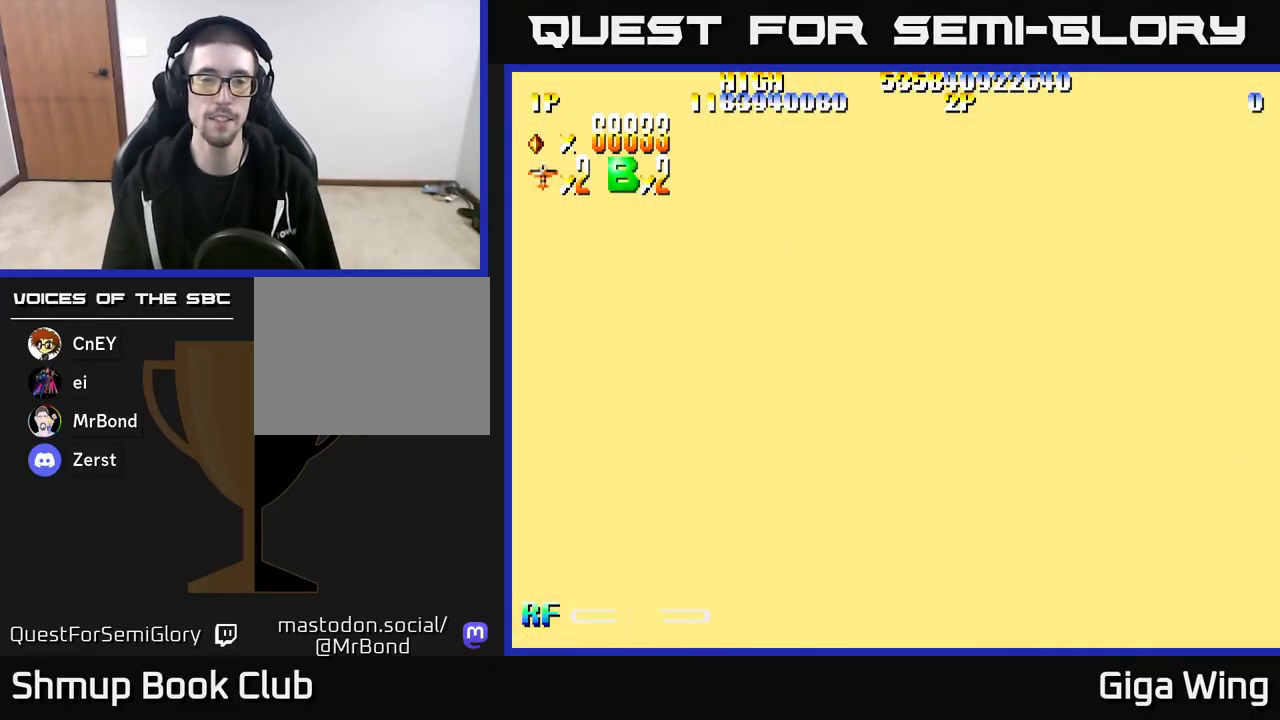
{"buttons": ["R2", "DPAD_DOWN"], "left_stick": "center", "right_stick": "center", "events": [[183, "DPAD_LEFT", "up"], [400, "DPAD_DOWN", "down"]]}
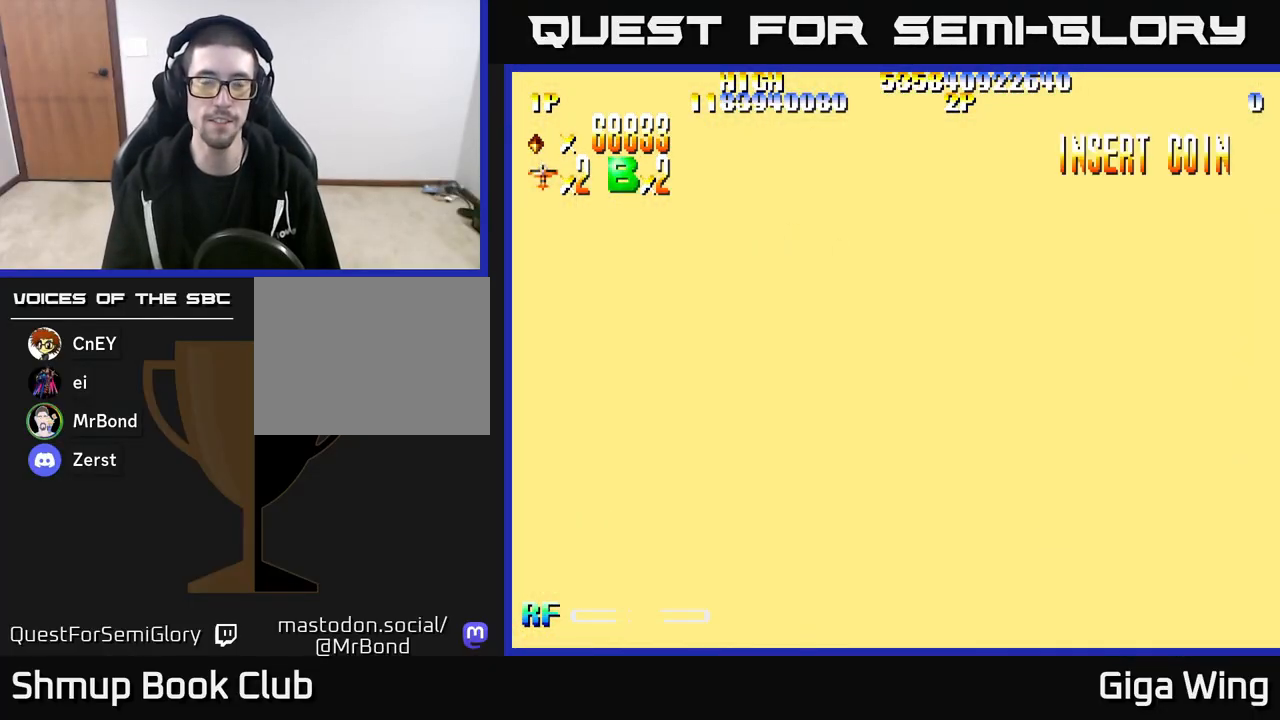
{"buttons": ["R2"], "left_stick": "center", "right_stick": "center", "events": [[300, "DPAD_DOWN", "up"], [367, "DPAD_LEFT", "down"], [417, "DPAD_LEFT", "up"]]}
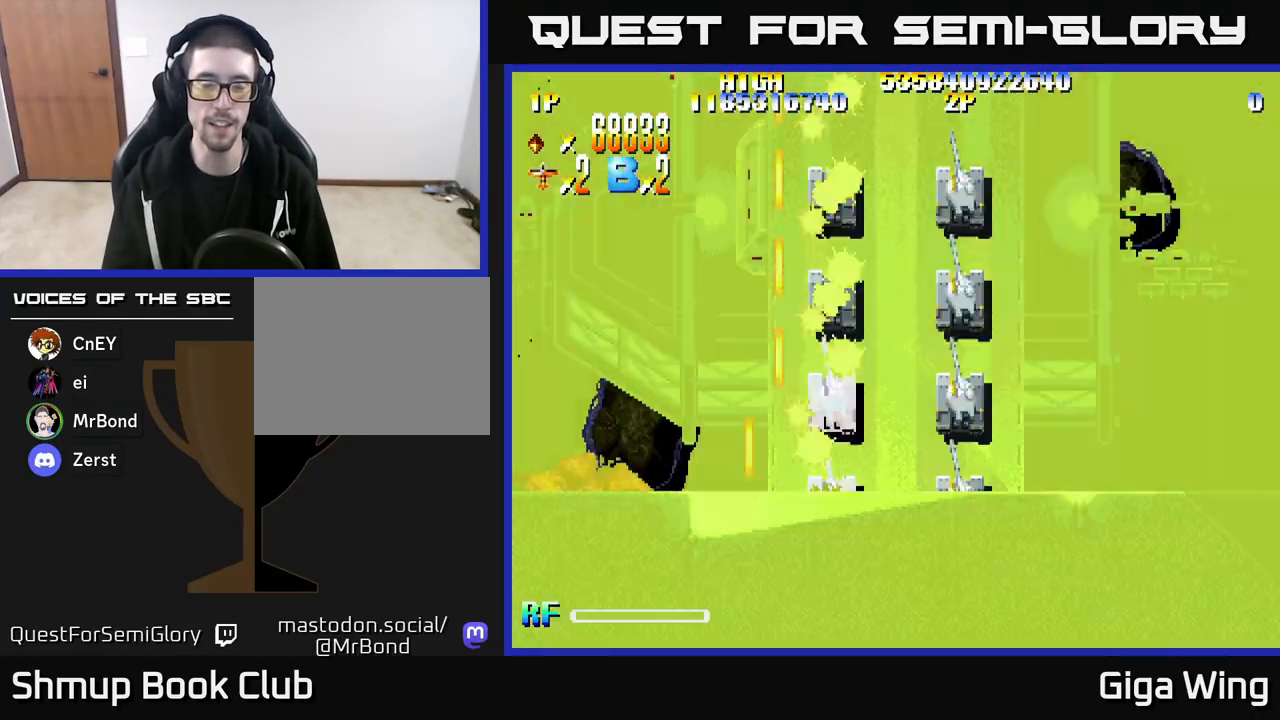
{"buttons": ["R2", "DPAD_RIGHT"], "left_stick": "center", "right_stick": "center", "events": [[400, "DPAD_RIGHT", "down"]]}
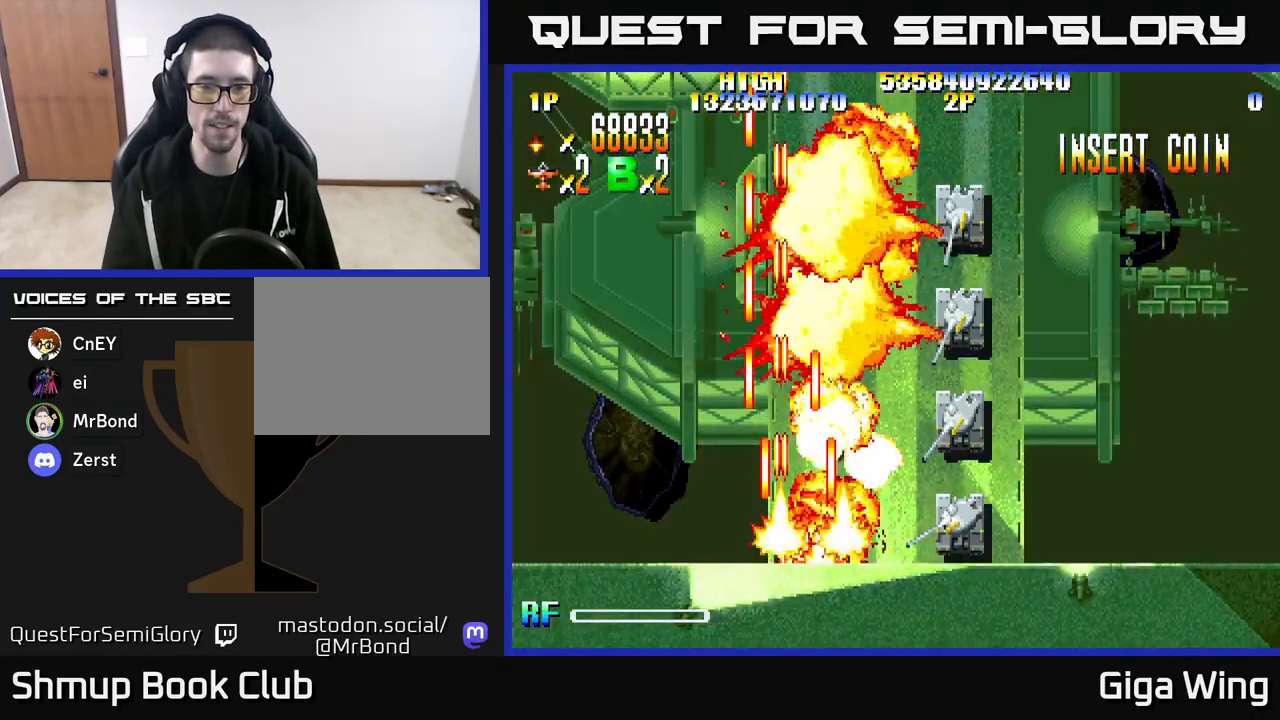
{"buttons": ["R2"], "left_stick": "center", "right_stick": "center", "events": [[33, "DPAD_DOWN", "down"], [50, "DPAD_RIGHT", "up"], [83, "DPAD_LEFT", "down"], [133, "DPAD_LEFT", "up"], [183, "DPAD_DOWN", "up"], [183, "DPAD_RIGHT", "down"], [483, "DPAD_RIGHT", "up"]]}
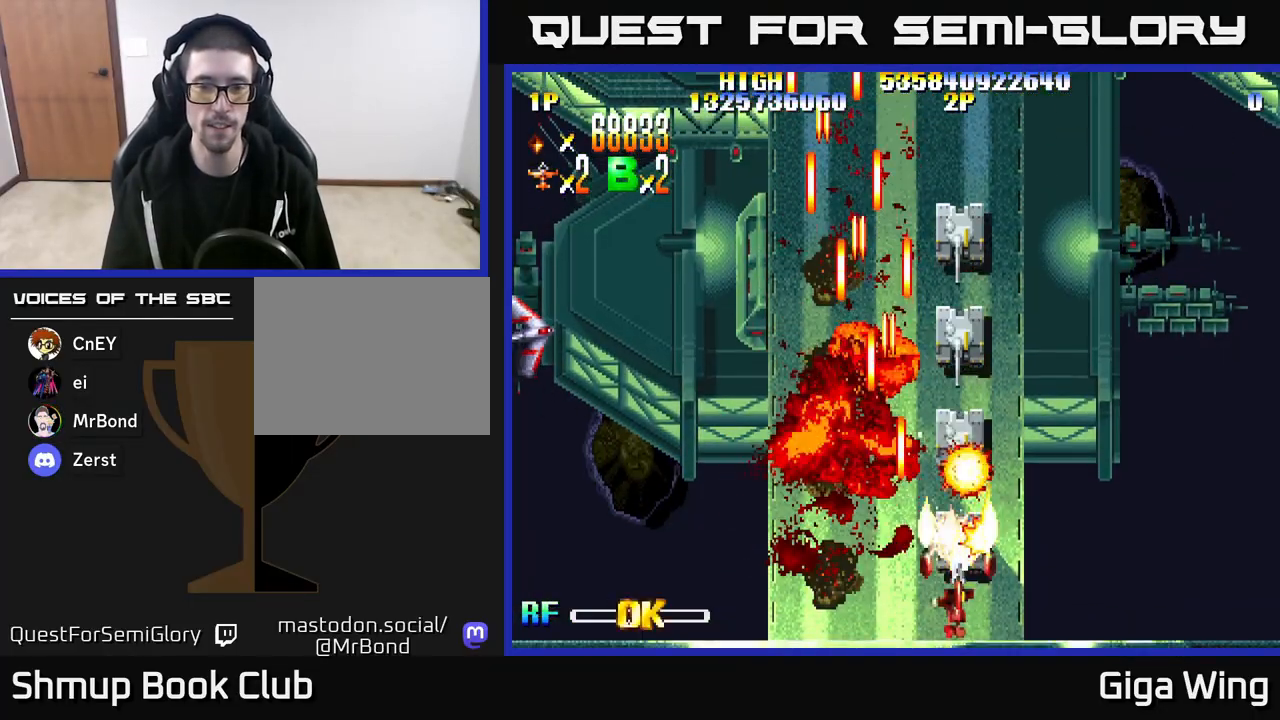
{"buttons": ["R2", "DPAD_UP", "DPAD_LEFT"], "left_stick": "center", "right_stick": "center", "events": [[217, "DPAD_UP", "down"], [500, "DPAD_LEFT", "down"]]}
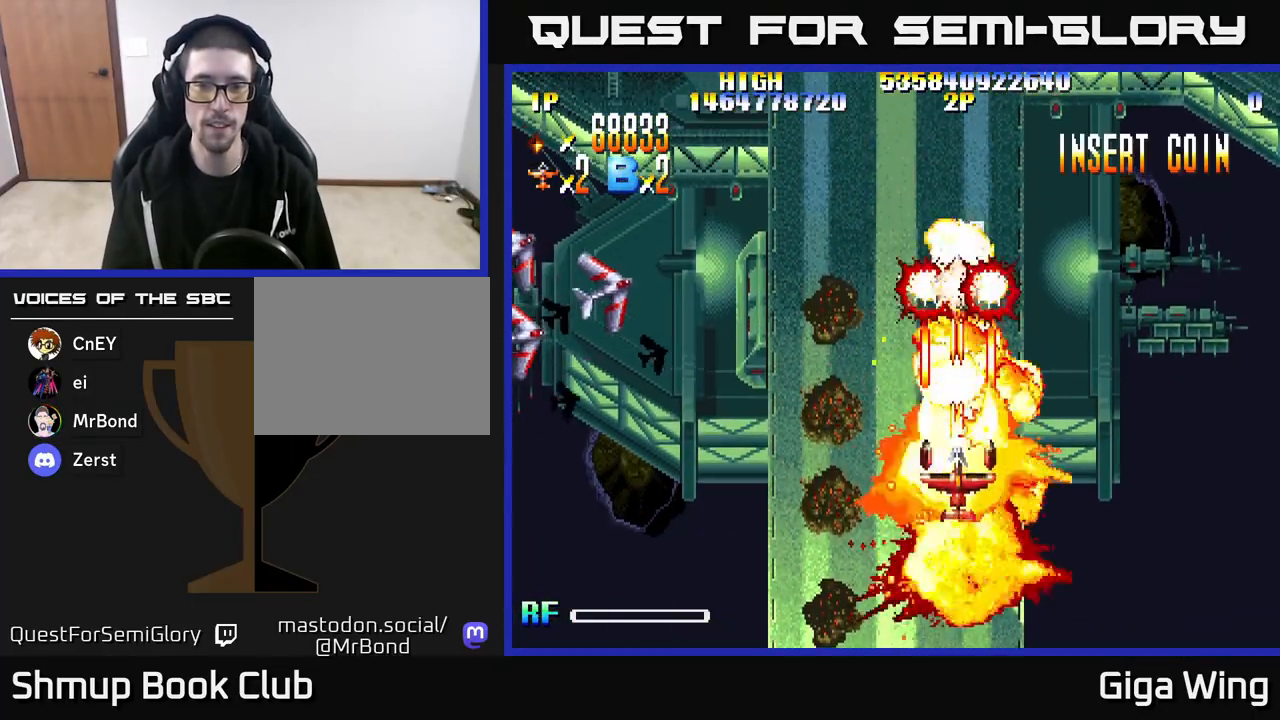
{"buttons": ["R2", "DPAD_LEFT"], "left_stick": "center", "right_stick": "center", "events": [[33, "DPAD_UP", "up"]]}
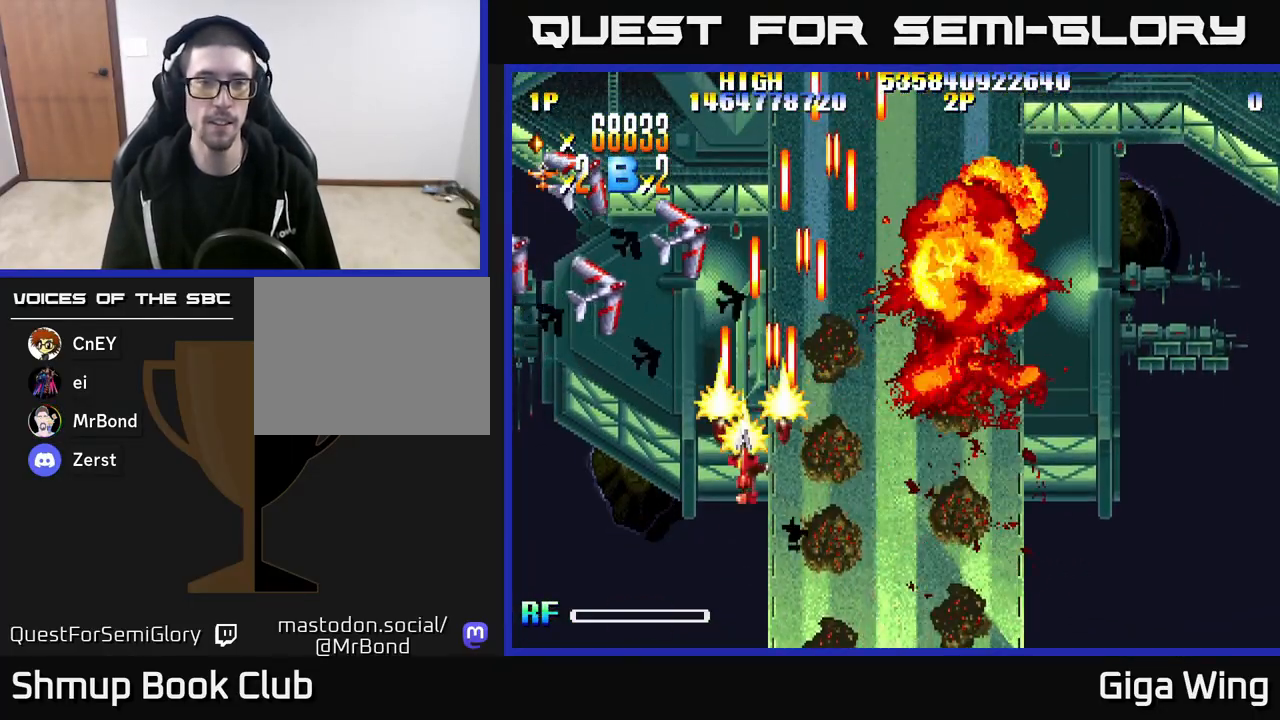
{"buttons": ["R2", "DPAD_UP"], "left_stick": "center", "right_stick": "center", "events": [[183, "DPAD_UP", "down"], [400, "DPAD_LEFT", "up"]]}
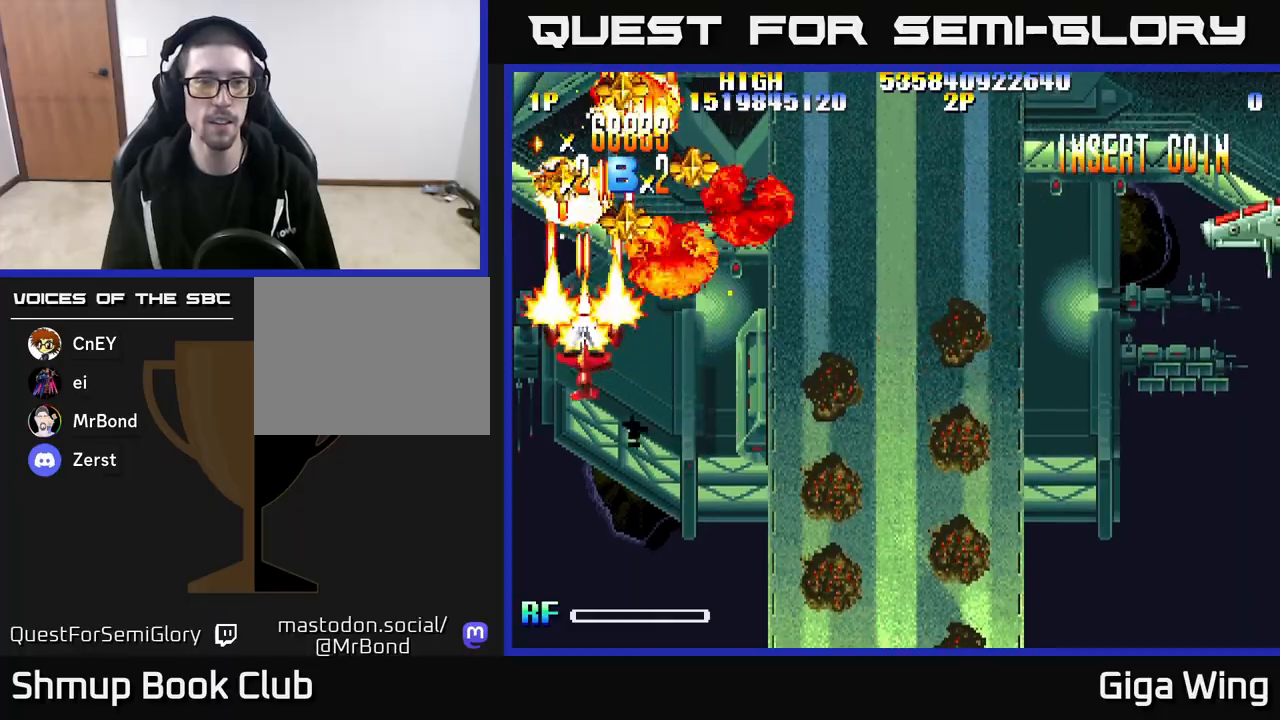
{"buttons": ["R2", "DPAD_UP", "DPAD_LEFT"], "left_stick": "center", "right_stick": "center", "events": [[67, "DPAD_RIGHT", "down"], [417, "DPAD_RIGHT", "up"], [467, "DPAD_LEFT", "down"]]}
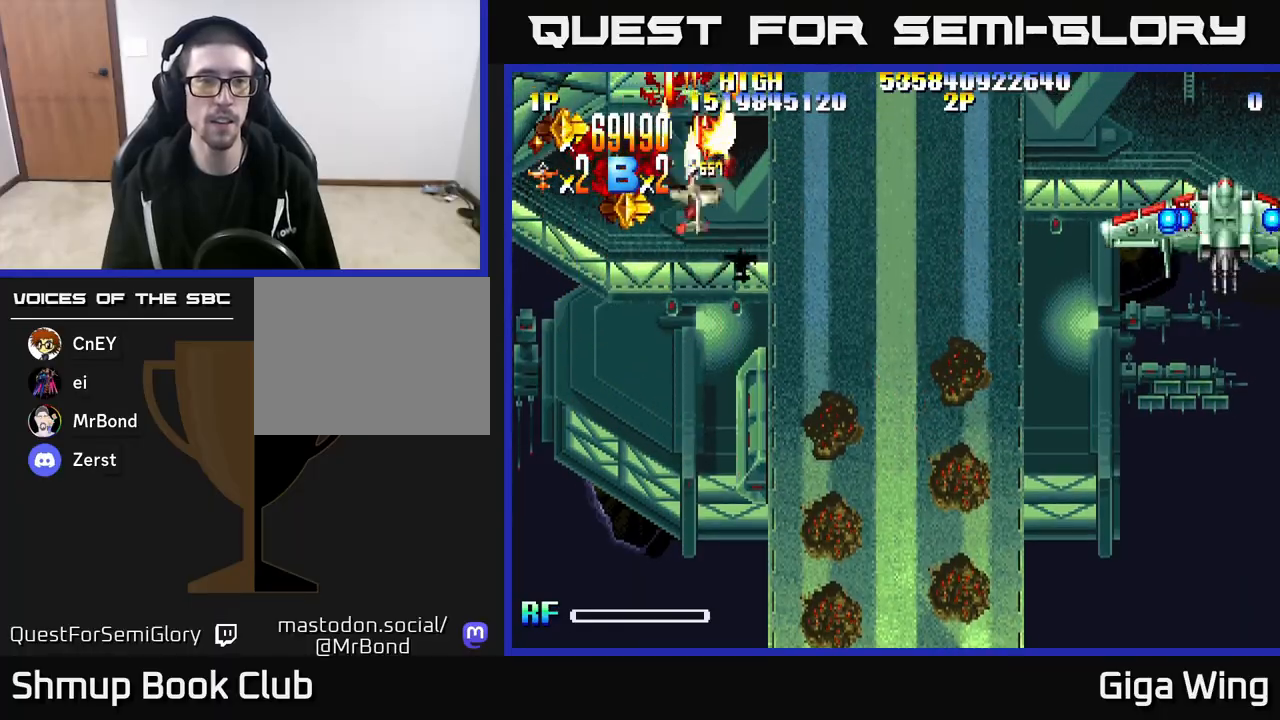
{"buttons": ["A", "R2", "DPAD_UP", "DPAD_RIGHT"], "left_stick": "center", "right_stick": "center", "events": [[17, "DPAD_UP", "up"], [267, "DPAD_UP", "down"], [283, "DPAD_LEFT", "up"], [383, "DPAD_RIGHT", "down"], [500, "A", "down"]]}
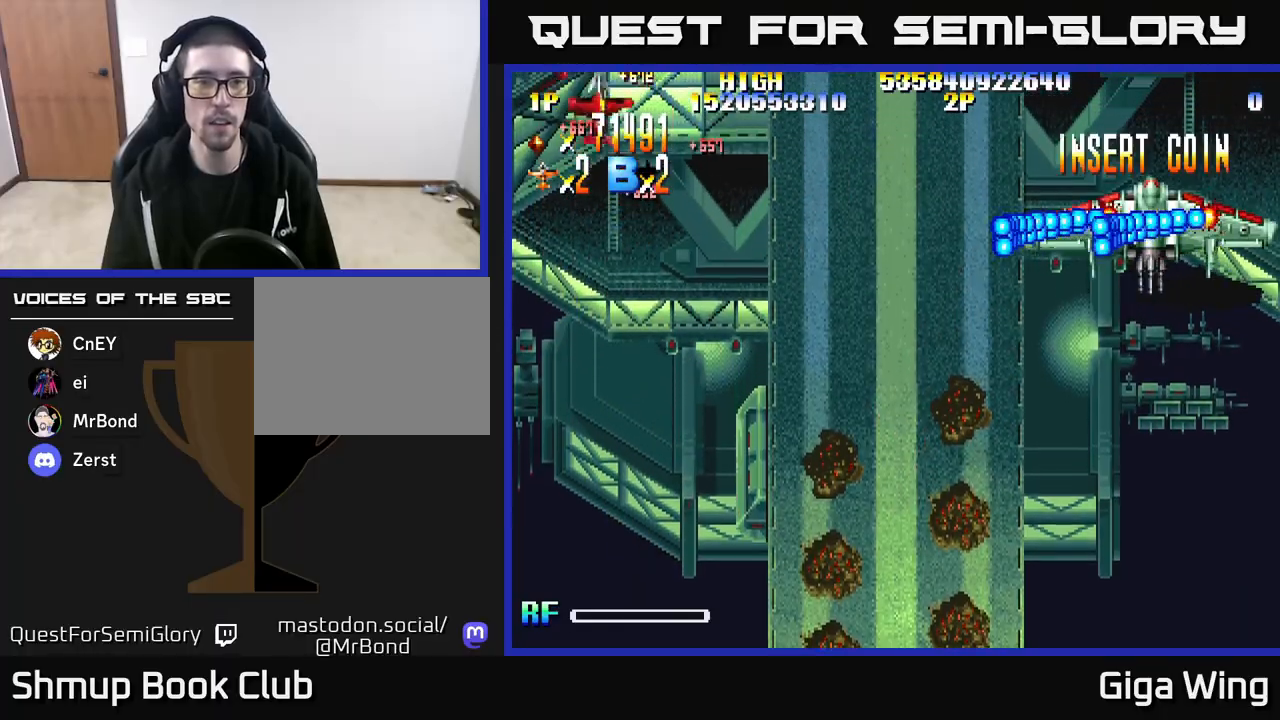
{"buttons": ["A", "DPAD_RIGHT"], "left_stick": "center", "right_stick": "center", "events": [[17, "DPAD_UP", "up"], [33, "R2", "up"], [67, "DPAD_DOWN", "down"], [100, "DPAD_RIGHT", "up"], [333, "DPAD_RIGHT", "down"], [450, "DPAD_DOWN", "up"]]}
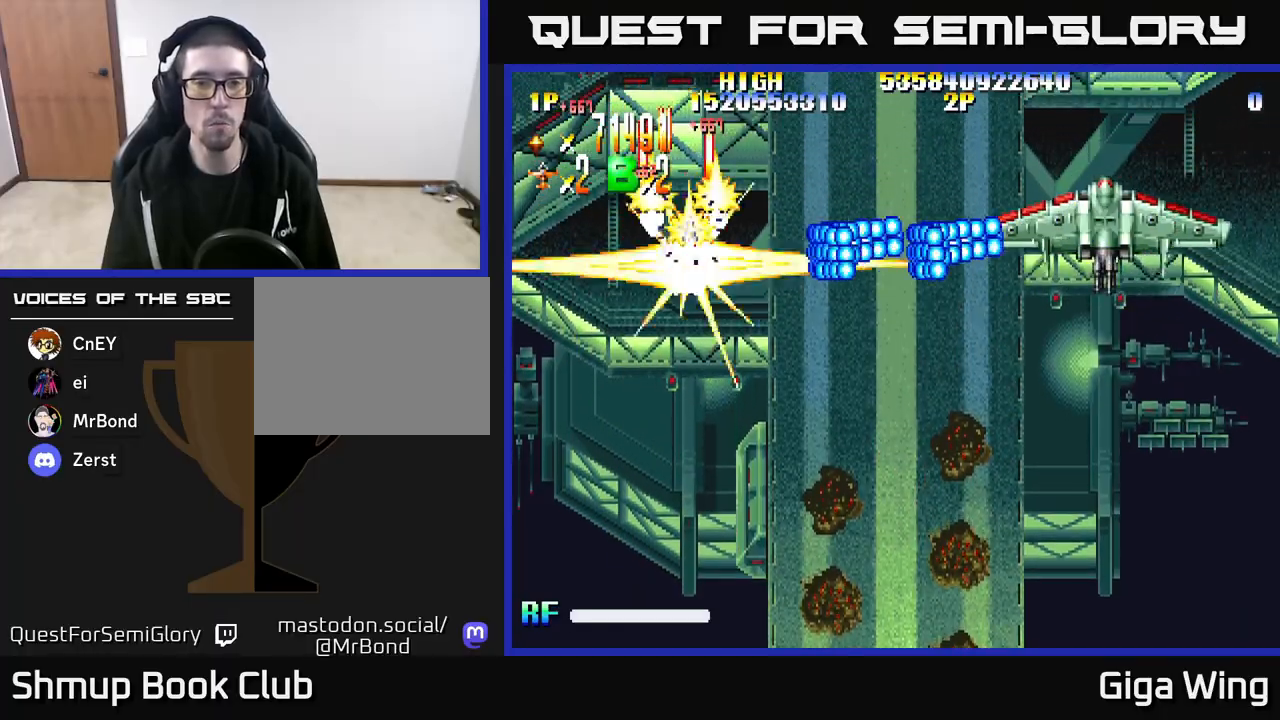
{"buttons": ["A", "DPAD_RIGHT"], "left_stick": "center", "right_stick": "center", "events": []}
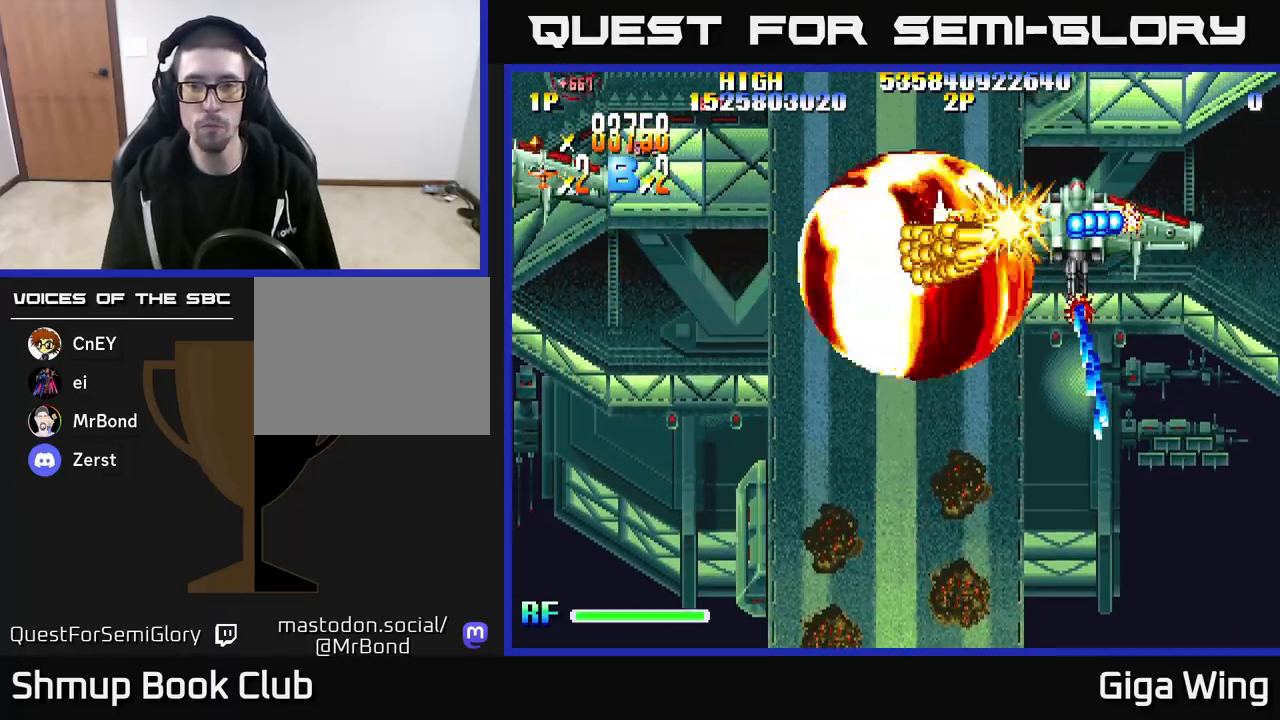
{"buttons": ["A", "DPAD_LEFT"], "left_stick": "center", "right_stick": "center", "events": [[17, "DPAD_DOWN", "down"], [100, "DPAD_DOWN", "up"], [400, "DPAD_RIGHT", "up"], [417, "DPAD_LEFT", "down"]]}
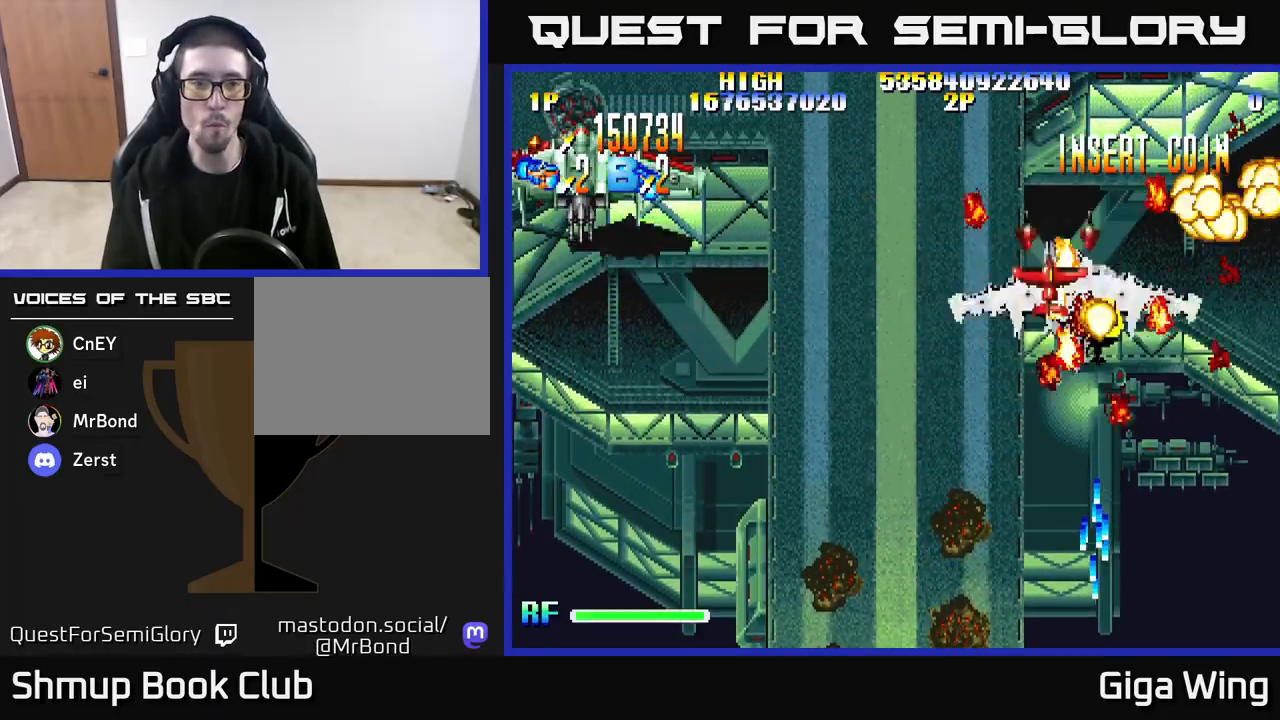
{"buttons": ["A", "DPAD_LEFT"], "left_stick": "center", "right_stick": "center", "events": [[367, "DPAD_UP", "down"], [483, "DPAD_UP", "up"]]}
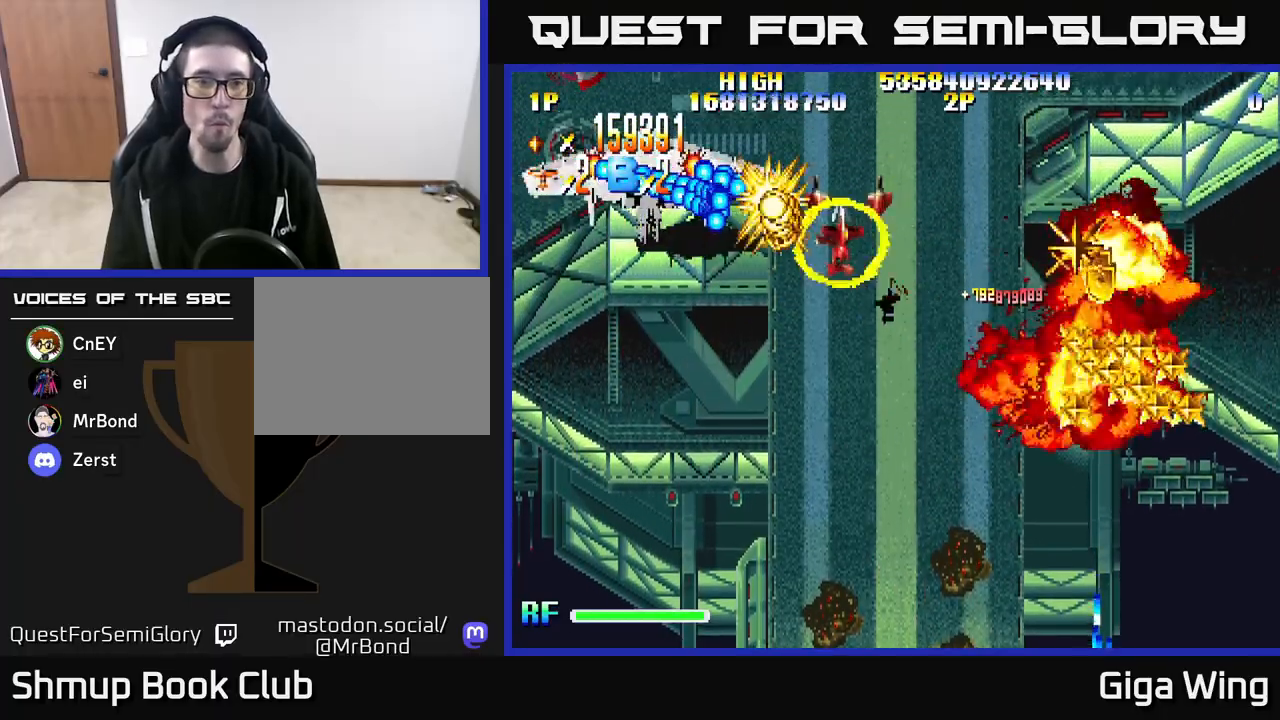
{"buttons": ["R2", "DPAD_UP", "DPAD_RIGHT"], "left_stick": "center", "right_stick": "center", "events": [[383, "DPAD_UP", "down"], [400, "DPAD_LEFT", "up"], [400, "R2", "down"], [433, "DPAD_RIGHT", "down"], [467, "A", "up"]]}
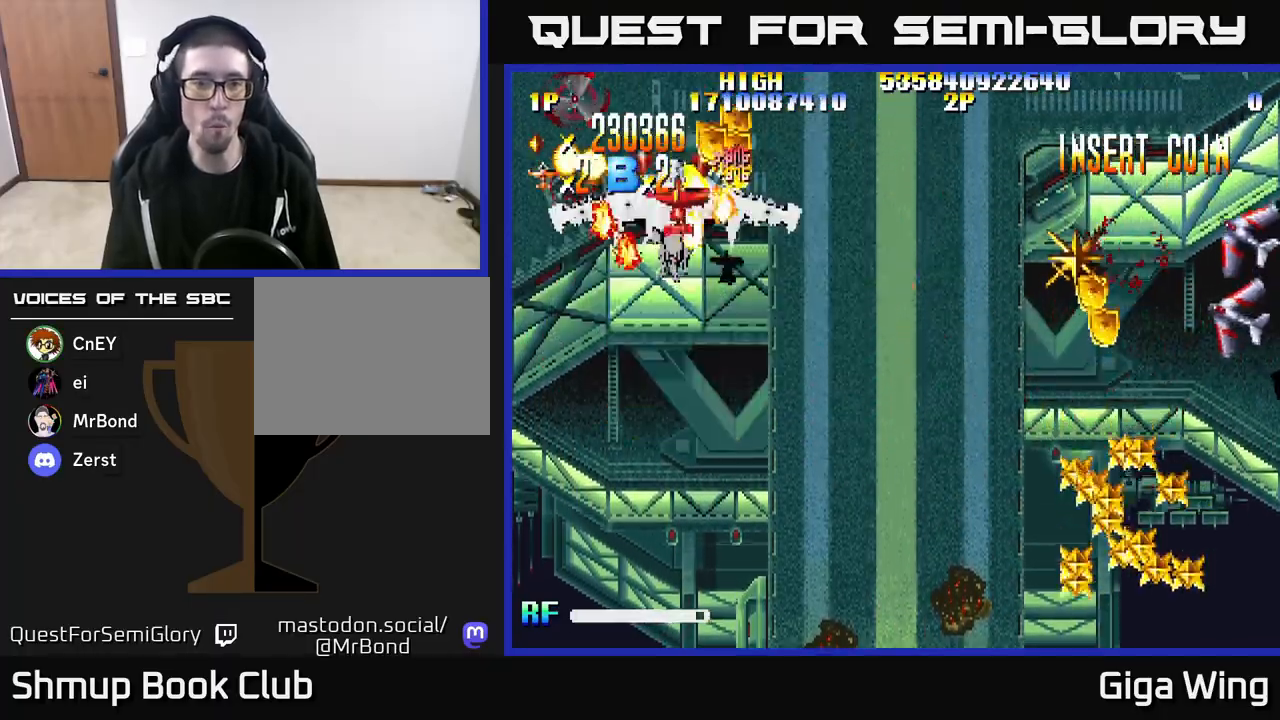
{"buttons": ["R2", "DPAD_DOWN", "DPAD_LEFT"], "left_stick": "center", "right_stick": "center", "events": [[50, "DPAD_UP", "up"], [83, "DPAD_DOWN", "down"], [300, "DPAD_RIGHT", "up"], [317, "DPAD_LEFT", "down"]]}
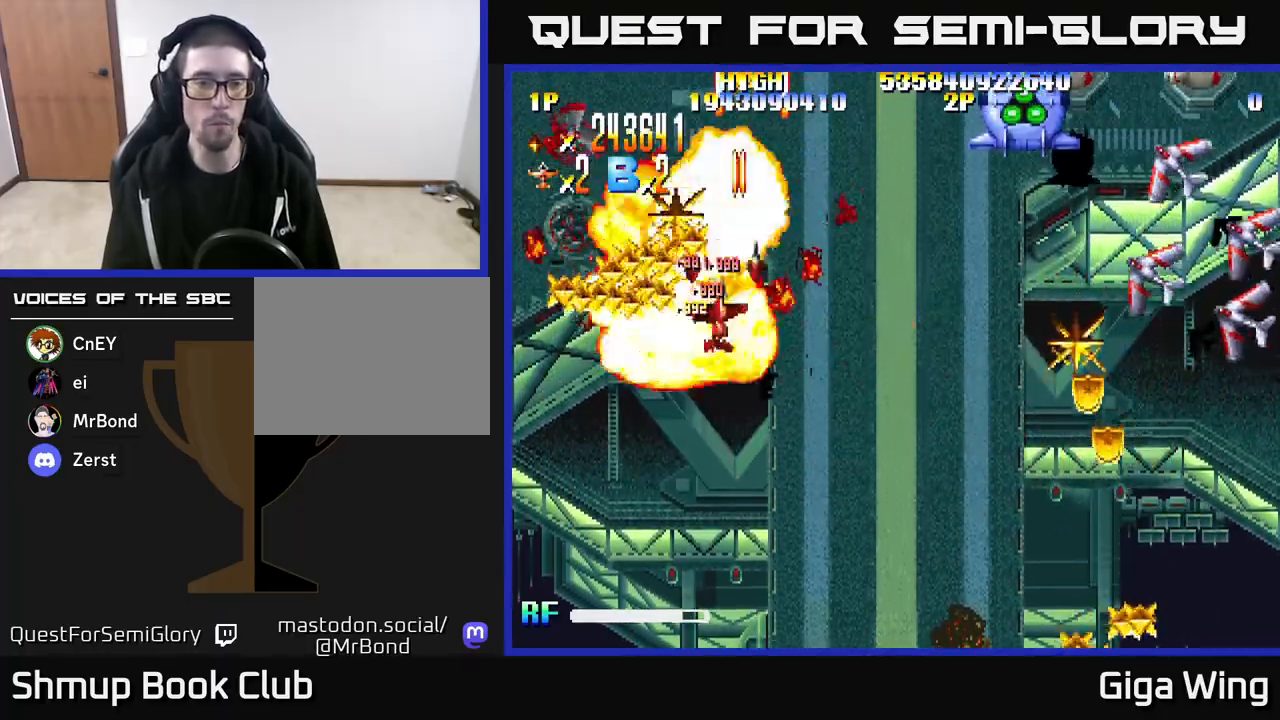
{"buttons": ["R2", "DPAD_RIGHT"], "left_stick": "center", "right_stick": "center", "events": [[217, "DPAD_DOWN", "up"], [400, "DPAD_DOWN", "down"], [400, "DPAD_LEFT", "up"], [417, "DPAD_DOWN", "up"], [417, "DPAD_RIGHT", "down"]]}
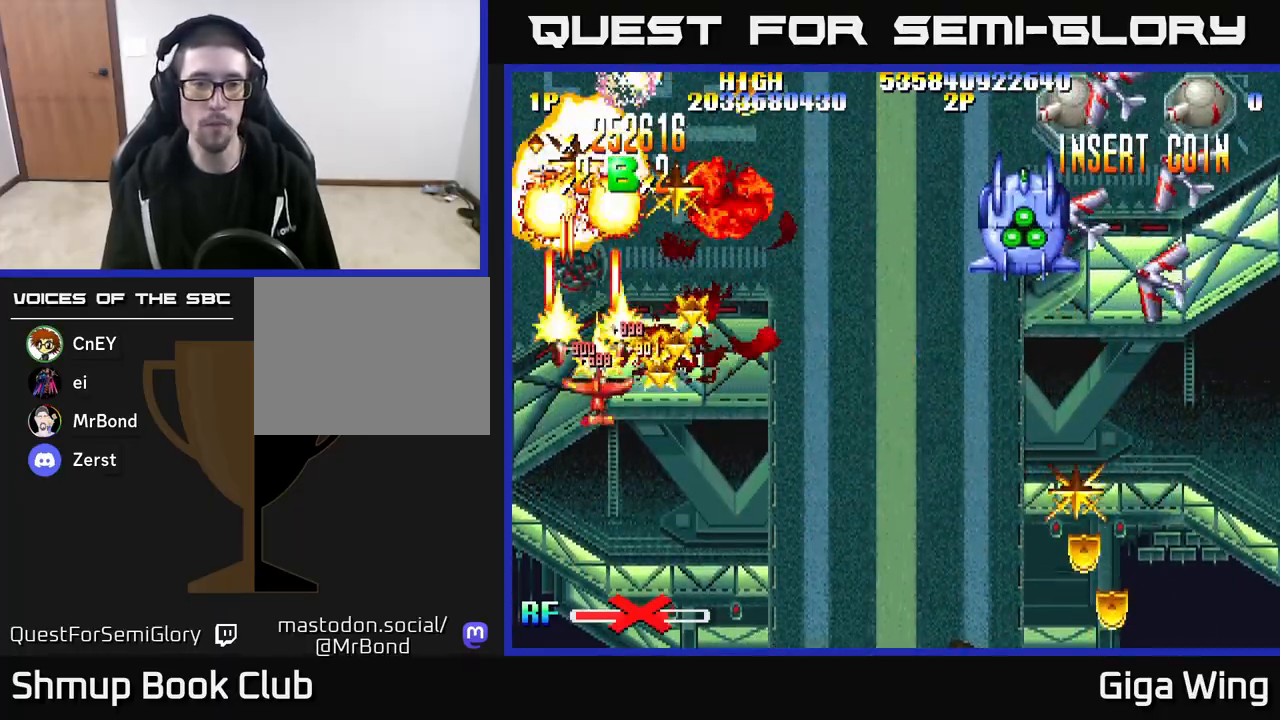
{"buttons": ["R2", "DPAD_UP"], "left_stick": "center", "right_stick": "center", "events": [[217, "DPAD_UP", "down"], [233, "DPAD_RIGHT", "up"], [300, "DPAD_LEFT", "down"], [400, "DPAD_LEFT", "up"]]}
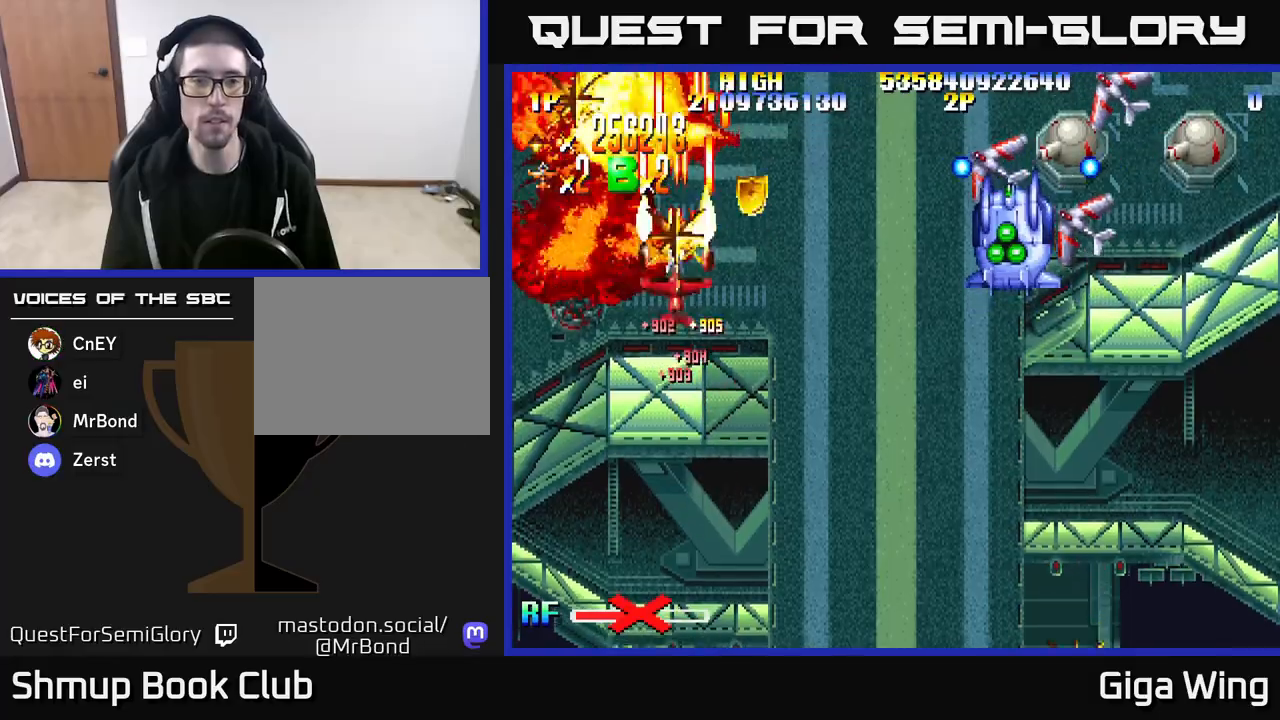
{"buttons": ["R2", "DPAD_DOWN", "DPAD_RIGHT"], "left_stick": "center", "right_stick": "center", "events": [[50, "DPAD_RIGHT", "down"], [83, "DPAD_UP", "up"], [150, "DPAD_DOWN", "down"]]}
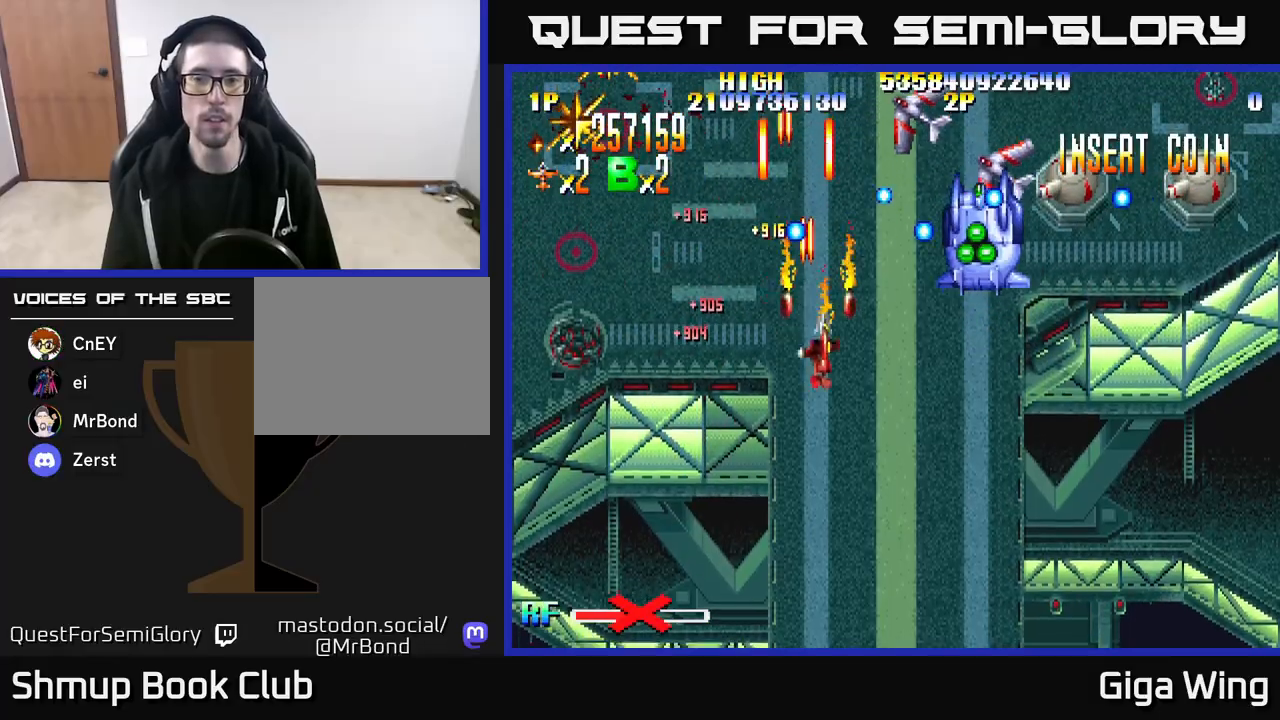
{"buttons": ["R2", "DPAD_DOWN", "DPAD_LEFT"], "left_stick": "center", "right_stick": "center", "events": [[300, "DPAD_RIGHT", "up"], [367, "DPAD_LEFT", "down"]]}
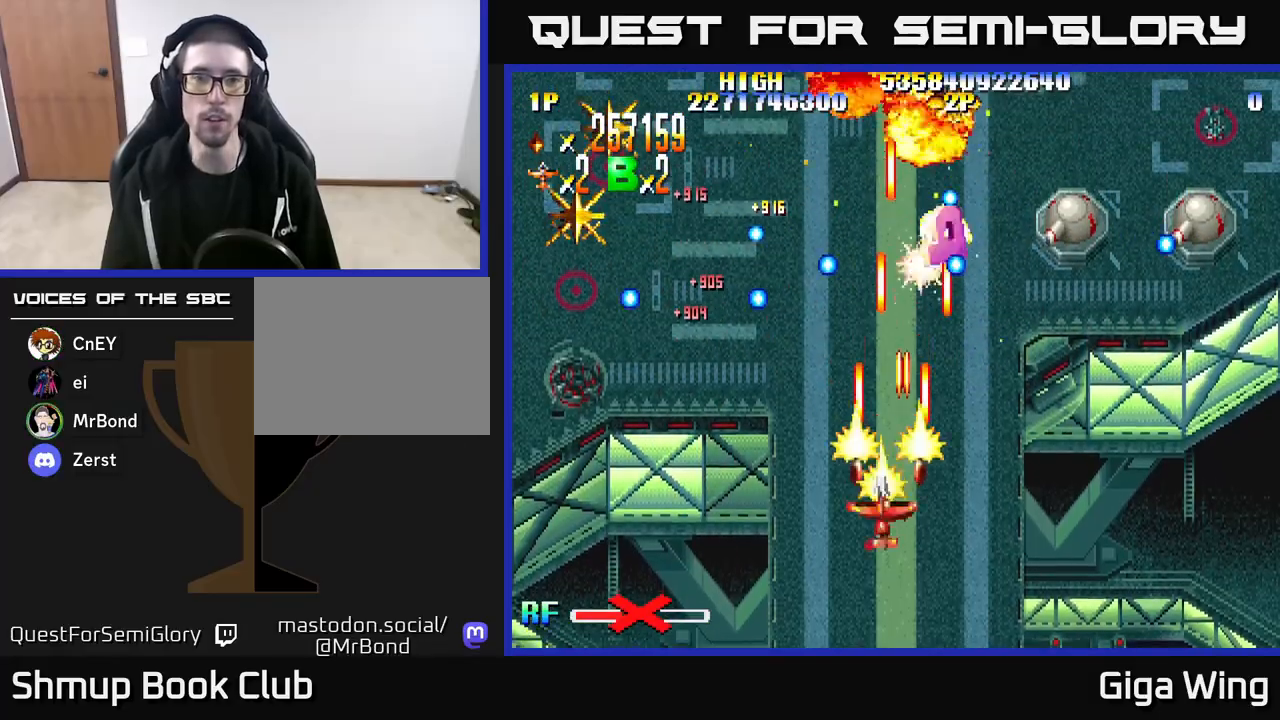
{"buttons": ["R2", "DPAD_LEFT"], "left_stick": "center", "right_stick": "center", "events": [[167, "DPAD_DOWN", "up"]]}
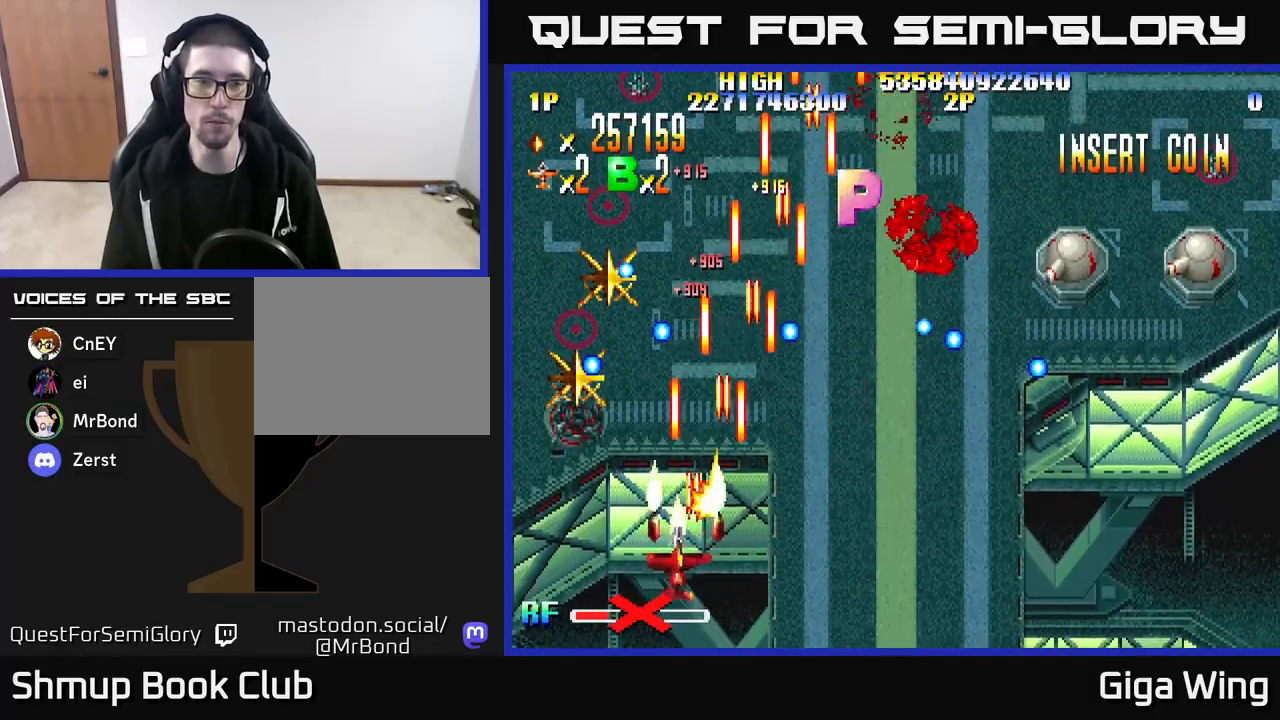
{"buttons": ["R2", "DPAD_UP"], "left_stick": "center", "right_stick": "center", "events": [[33, "DPAD_DOWN", "down"], [267, "DPAD_DOWN", "up"], [283, "DPAD_LEFT", "up"], [500, "DPAD_UP", "down"]]}
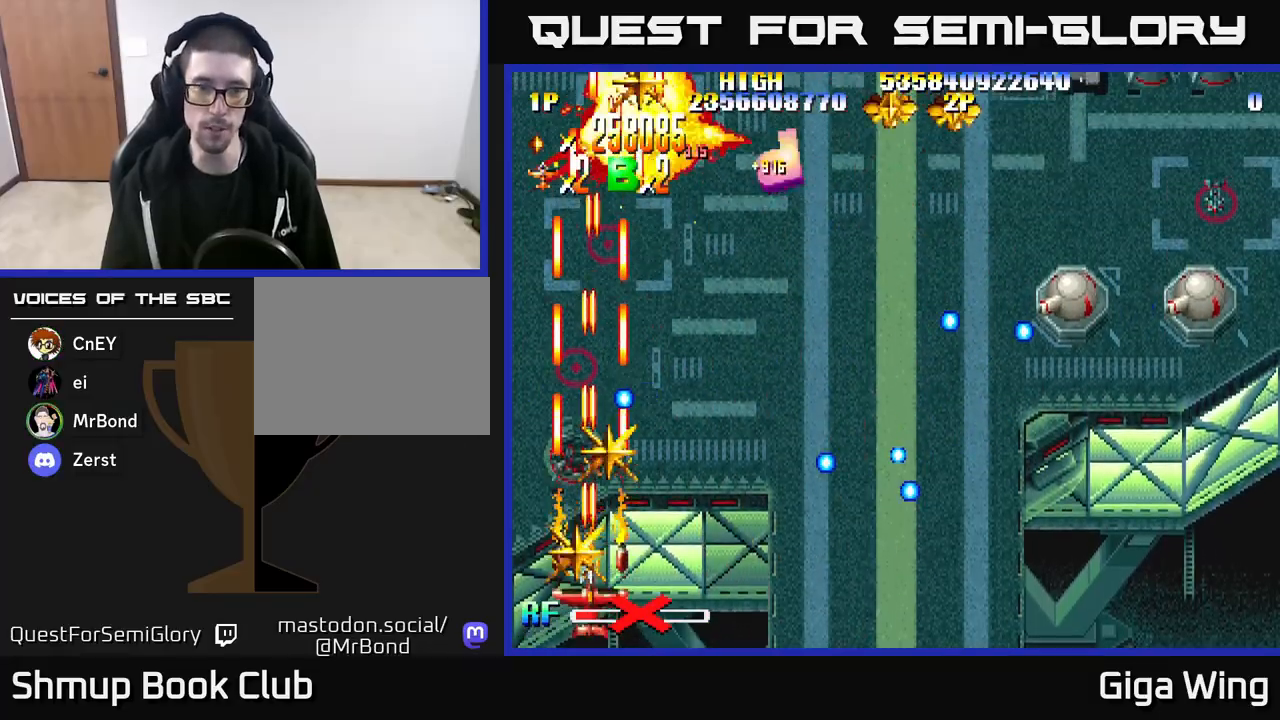
{"buttons": ["R2", "DPAD_UP"], "left_stick": "center", "right_stick": "center", "events": [[33, "DPAD_RIGHT", "down"], [183, "DPAD_RIGHT", "up"]]}
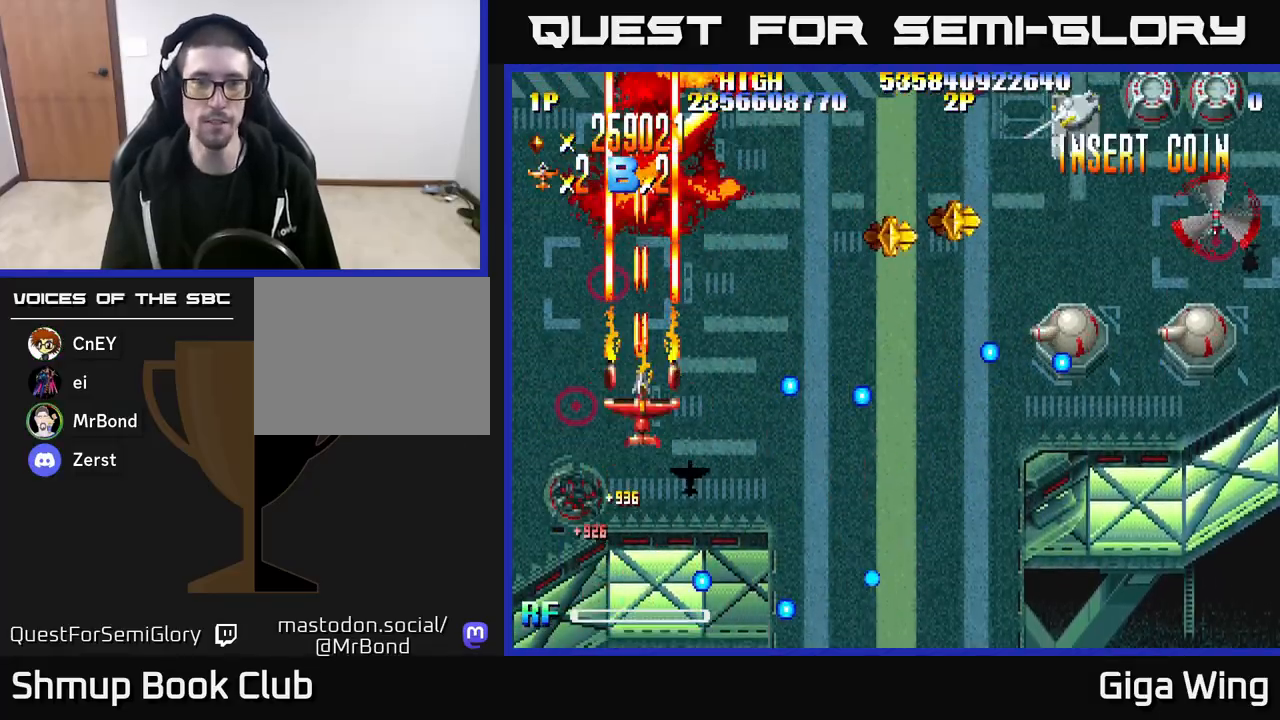
{"buttons": ["R2", "DPAD_DOWN"], "left_stick": "center", "right_stick": "center", "events": [[33, "DPAD_RIGHT", "down"], [150, "DPAD_UP", "up"], [233, "DPAD_DOWN", "down"], [350, "DPAD_RIGHT", "up"]]}
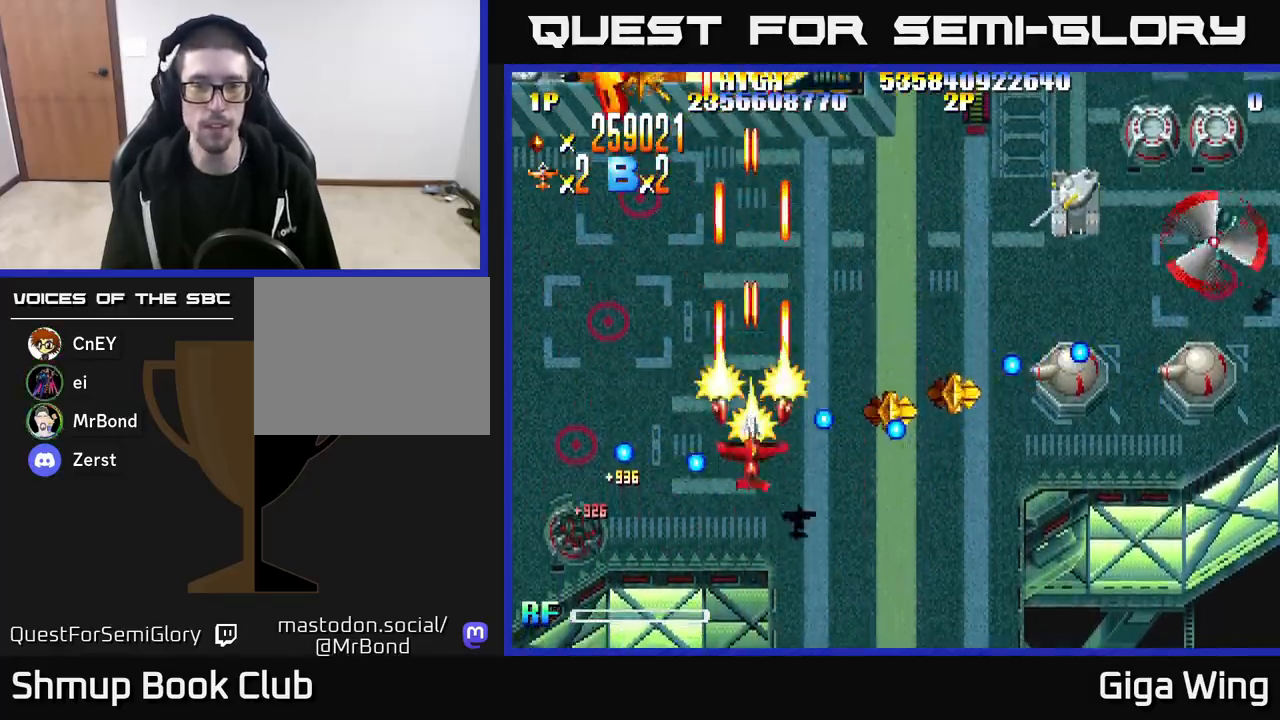
{"buttons": ["R2", "DPAD_DOWN", "DPAD_RIGHT"], "left_stick": "center", "right_stick": "center", "events": [[217, "DPAD_RIGHT", "down"]]}